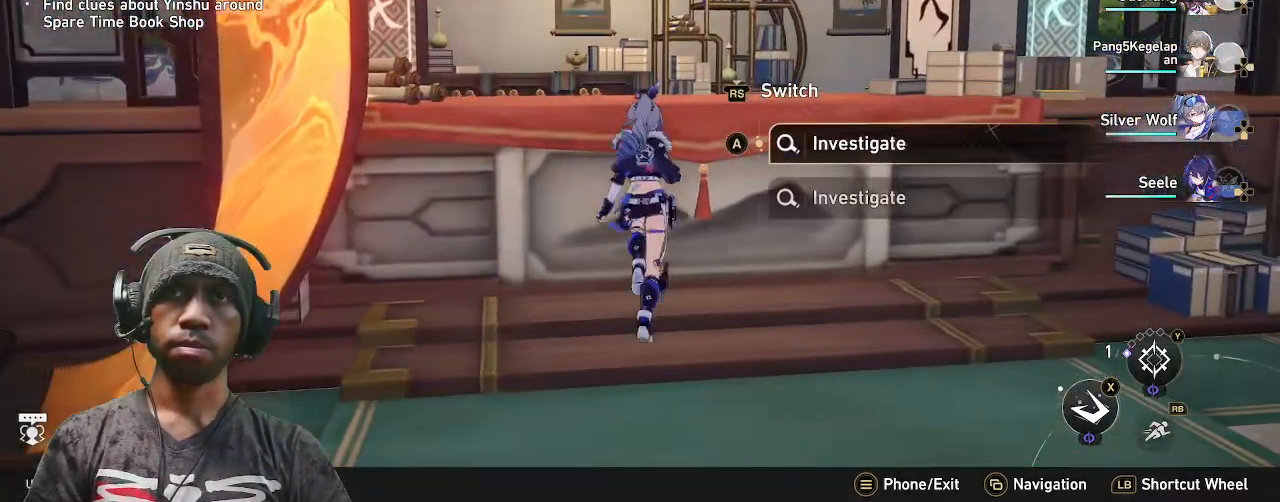
Gameplay with a controller (PlayStation layout); each line is a JSON object with the inputs held at the frame after it. "events" lists button and stick changes between this image and that frame as [ms after this image, input, new state], when the widget could be followed in between. Not read: CROSS R2.
{"buttons": [], "left_stick": "center", "right_stick": "center", "events": []}
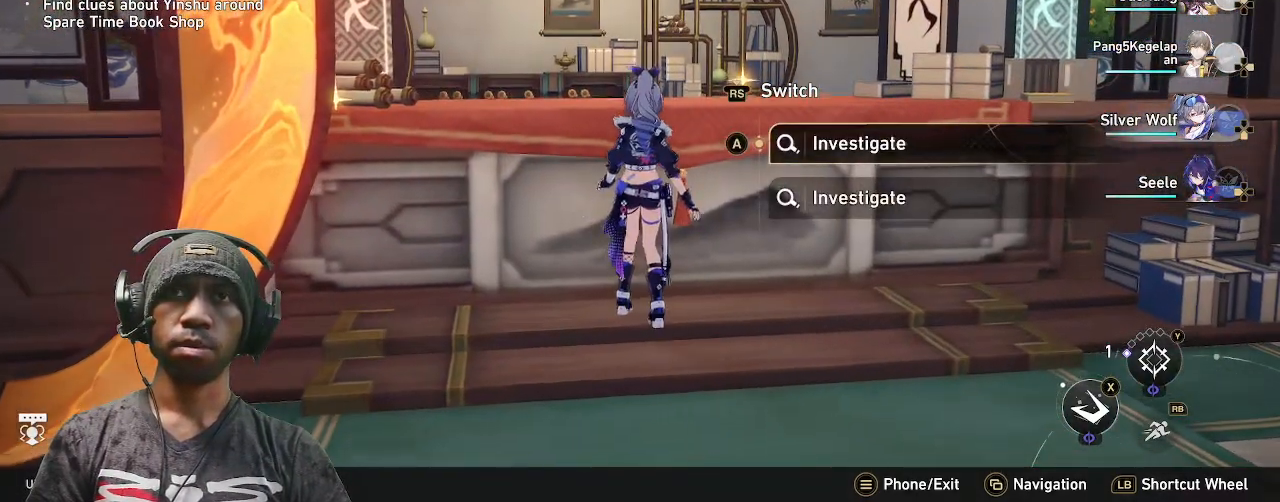
{"buttons": [], "left_stick": "center", "right_stick": "center", "events": []}
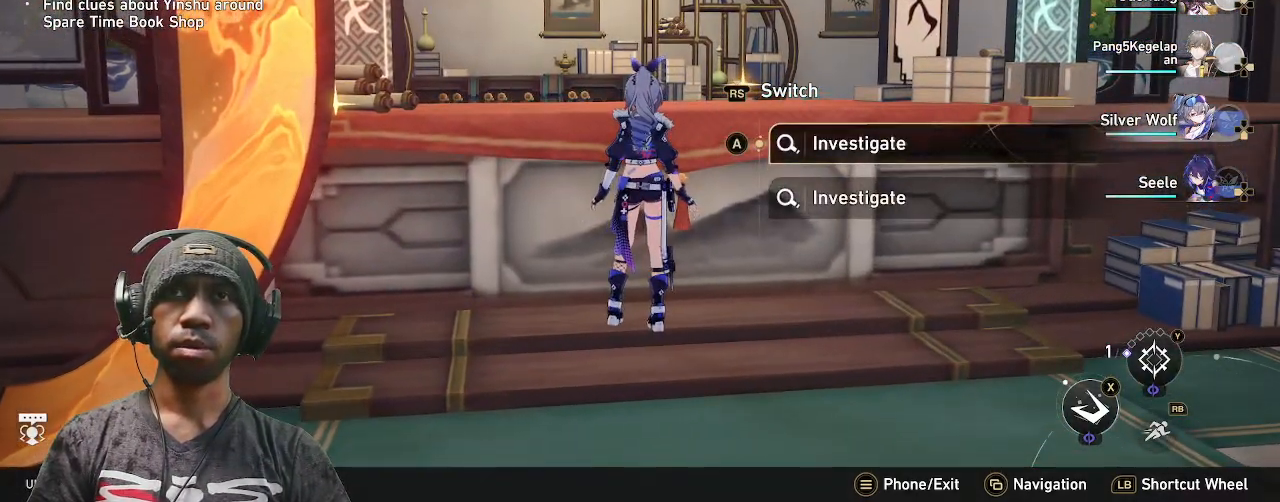
{"buttons": [], "left_stick": "center", "right_stick": "down", "events": [[200, "right_stick", "down"]]}
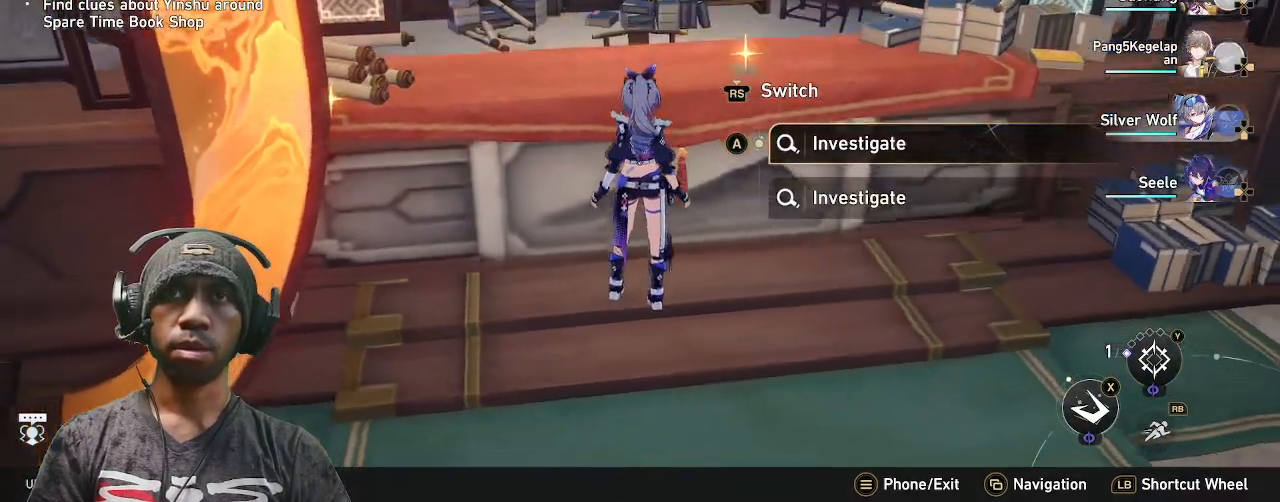
{"buttons": [], "left_stick": "center", "right_stick": "center", "events": [[50, "right_stick", "center"], [200, "left_stick", "up"], [250, "left_stick", "up-right"], [450, "left_stick", "center"]]}